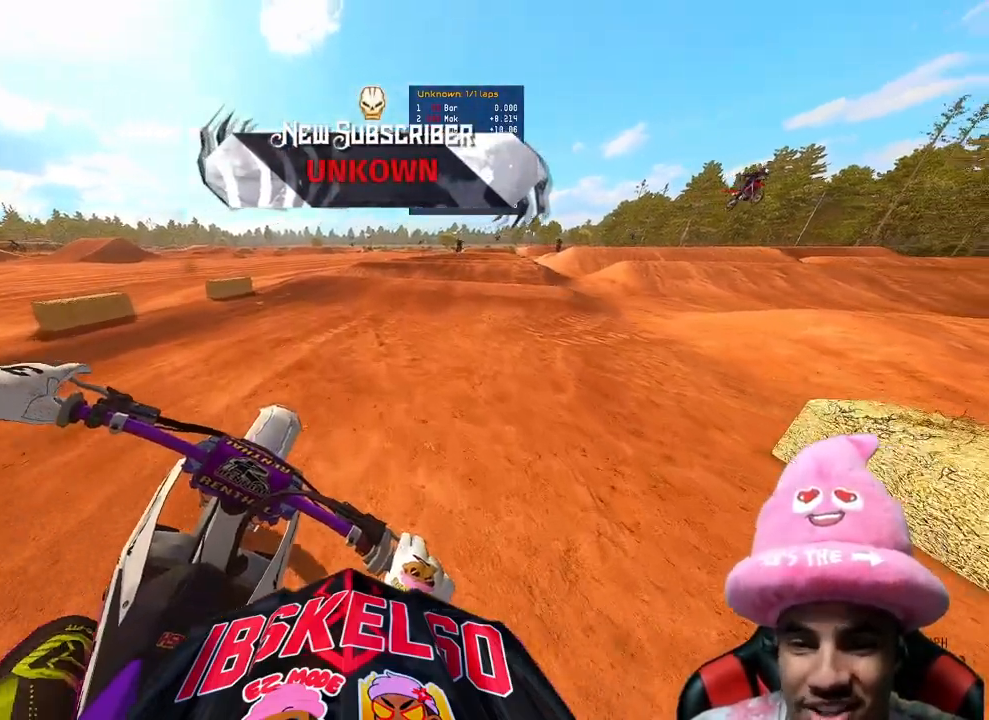
Gameplay with a controller (PlayStation layout); each line is a JSON object with the inputs held at the frame after it. "events" lists button and stick changes between this image and that frame as [ms after this image, input, new state], when the widget could be followed in between. Not read: L3.
{"buttons": ["R2"], "left_stick": "up", "right_stick": "center", "events": [[33, "R3", "up"]]}
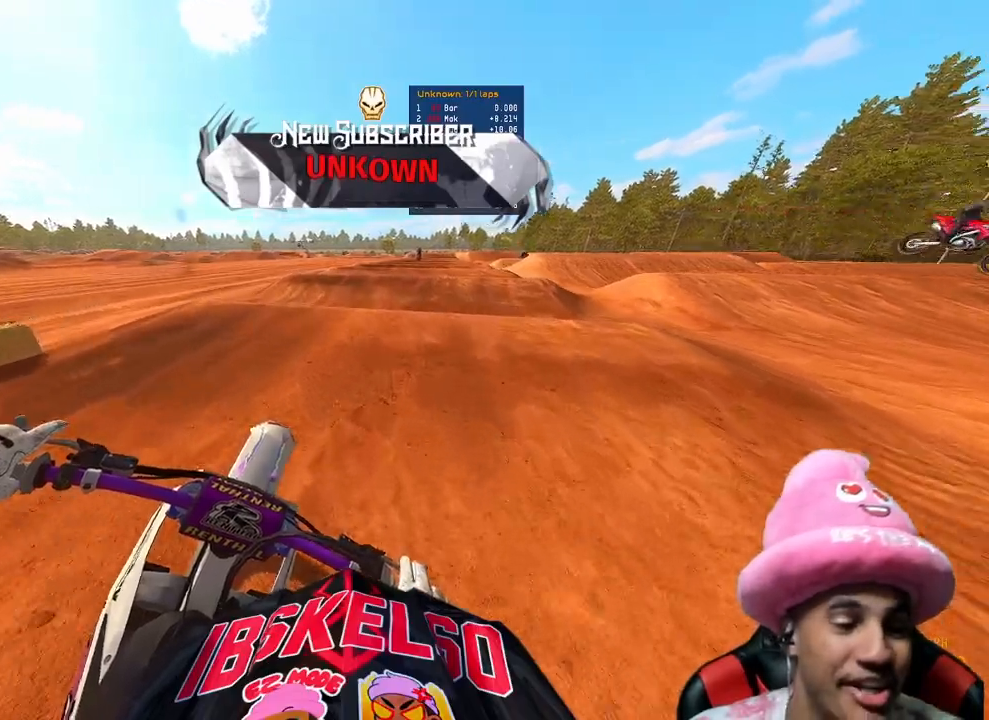
{"buttons": ["R2"], "left_stick": "up", "right_stick": "center", "events": []}
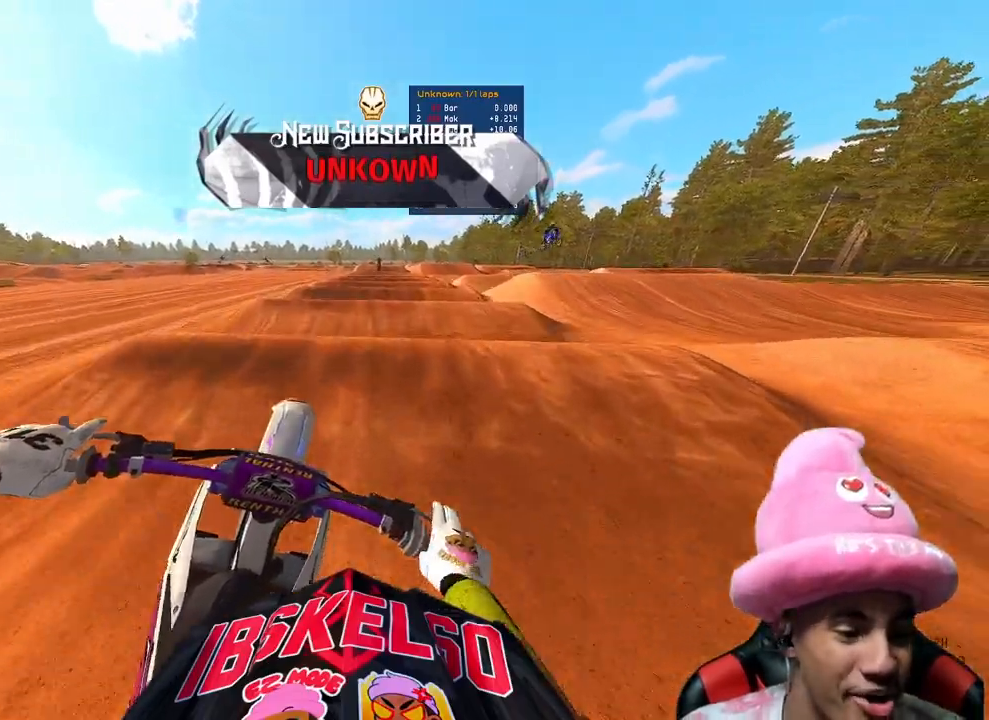
{"buttons": ["R2"], "left_stick": "center", "right_stick": "center", "events": [[100, "right_stick", "down"], [317, "right_stick", "center"], [367, "left_stick", "center"]]}
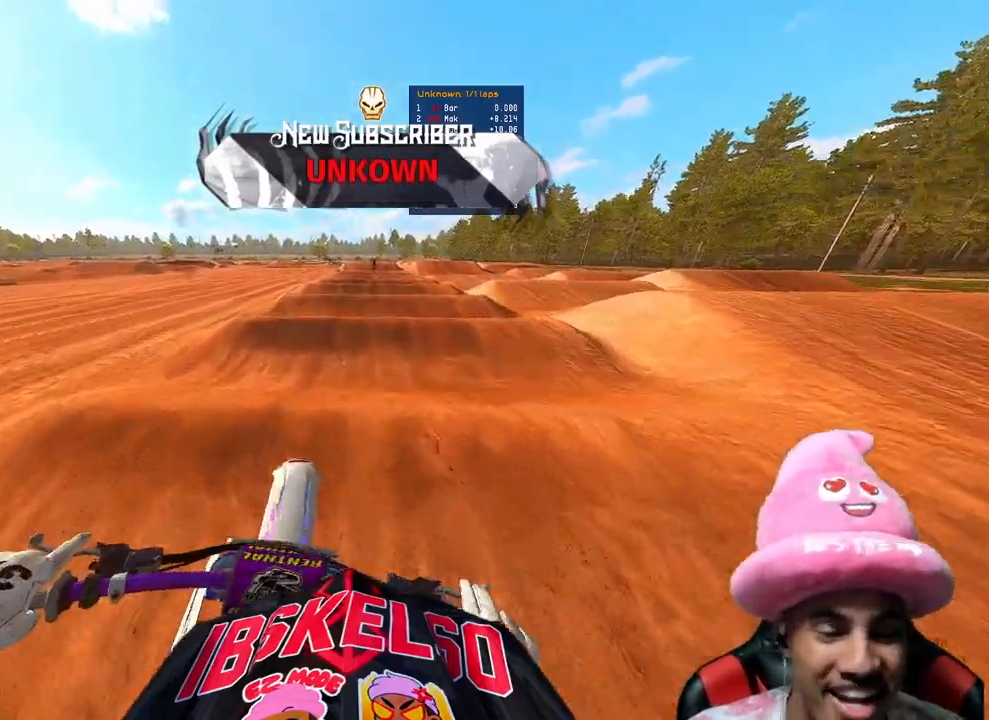
{"buttons": ["R2"], "left_stick": "center", "right_stick": "left", "events": [[200, "right_stick", "down-left"], [467, "right_stick", "left"]]}
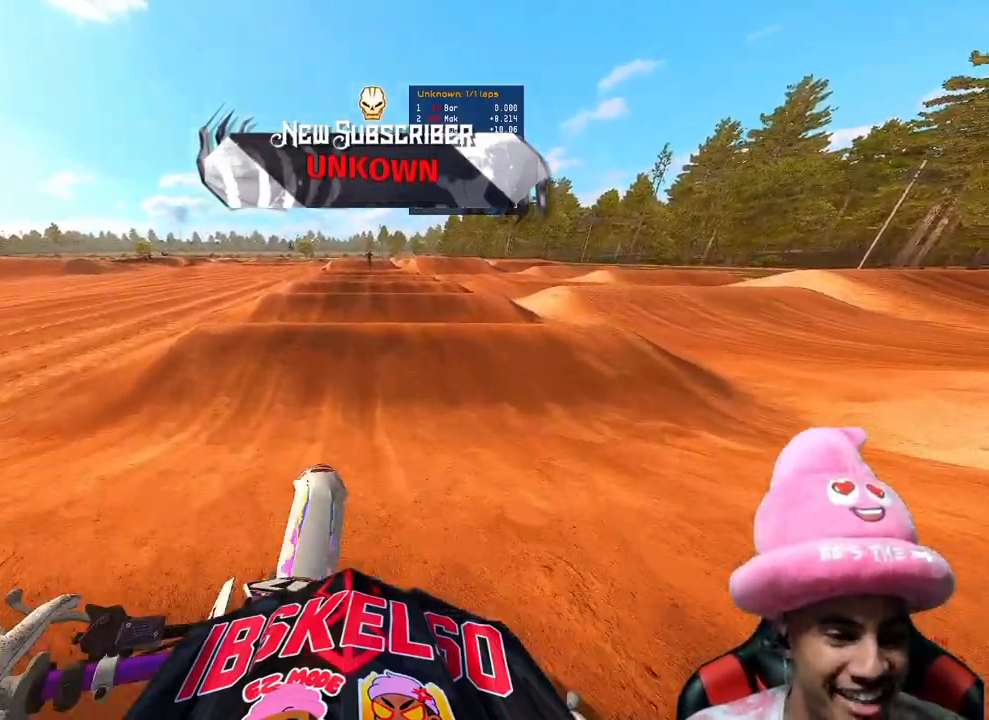
{"buttons": ["R2"], "left_stick": "center", "right_stick": "up-left", "events": [[67, "right_stick", "down-left"], [467, "right_stick", "up-left"]]}
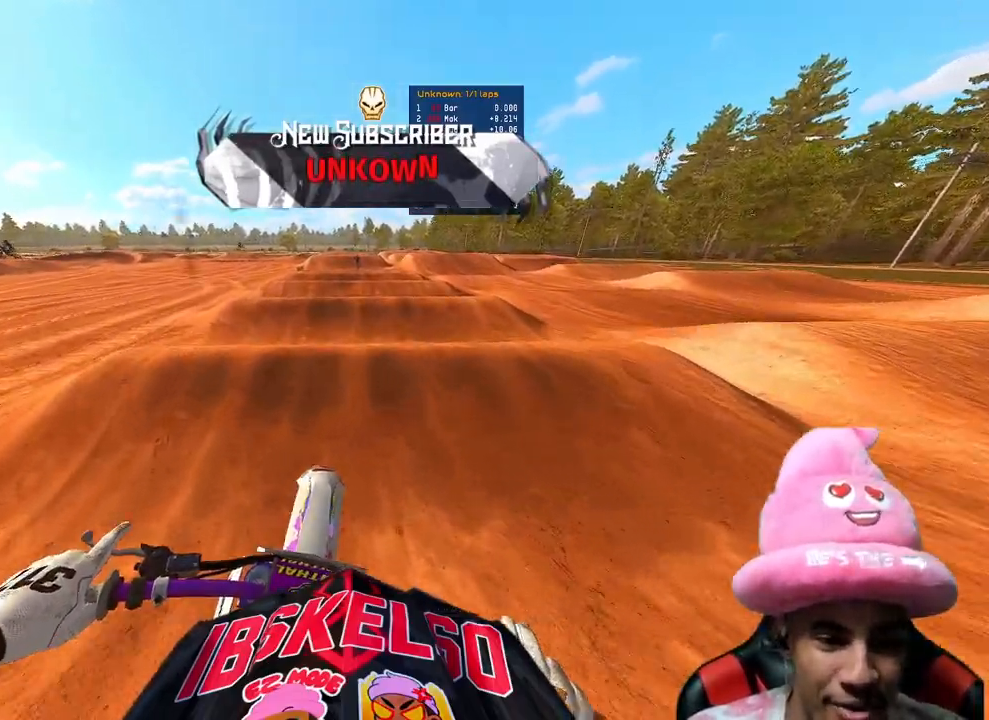
{"buttons": ["R2"], "left_stick": "left", "right_stick": "up", "events": [[133, "right_stick", "center"], [183, "right_stick", "down-left"], [317, "right_stick", "up"], [417, "left_stick", "left"]]}
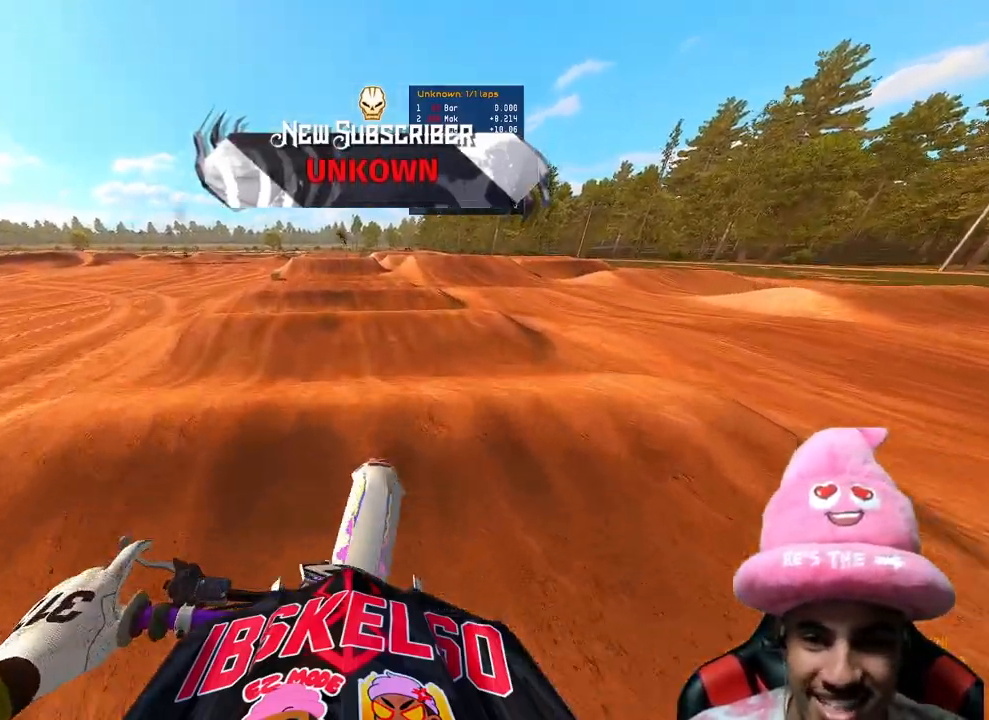
{"buttons": ["R2"], "left_stick": "center", "right_stick": "up", "events": [[217, "right_stick", "center"], [333, "right_stick", "down-left"], [350, "left_stick", "center"], [500, "right_stick", "up"]]}
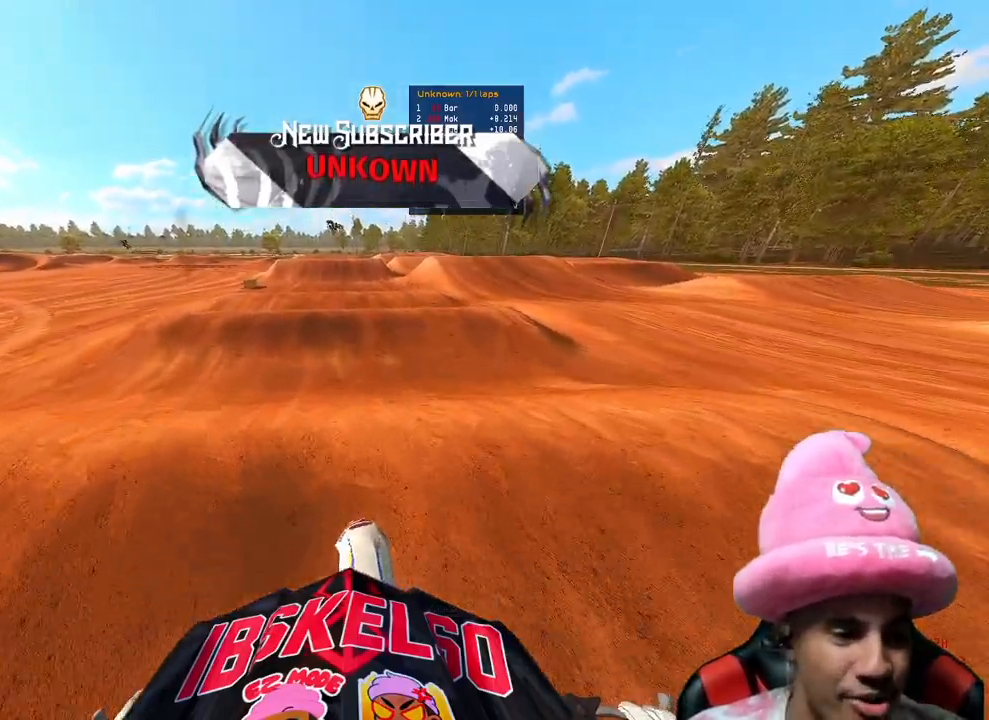
{"buttons": ["R2"], "left_stick": "center", "right_stick": "up", "events": []}
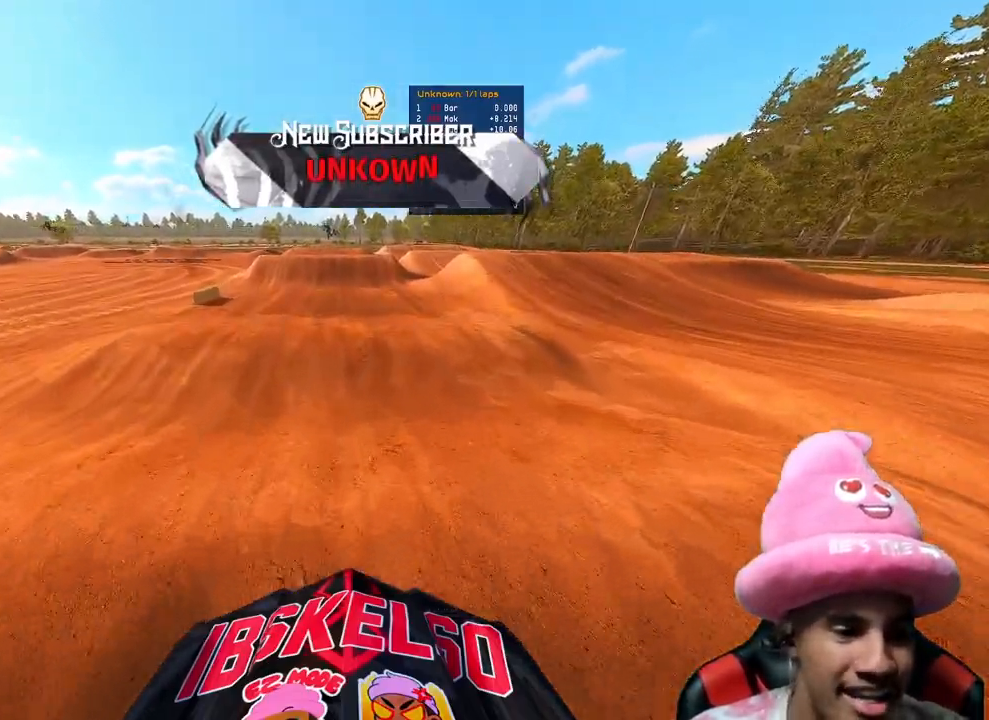
{"buttons": ["R2"], "left_stick": "center", "right_stick": "up-left", "events": [[417, "right_stick", "up-left"]]}
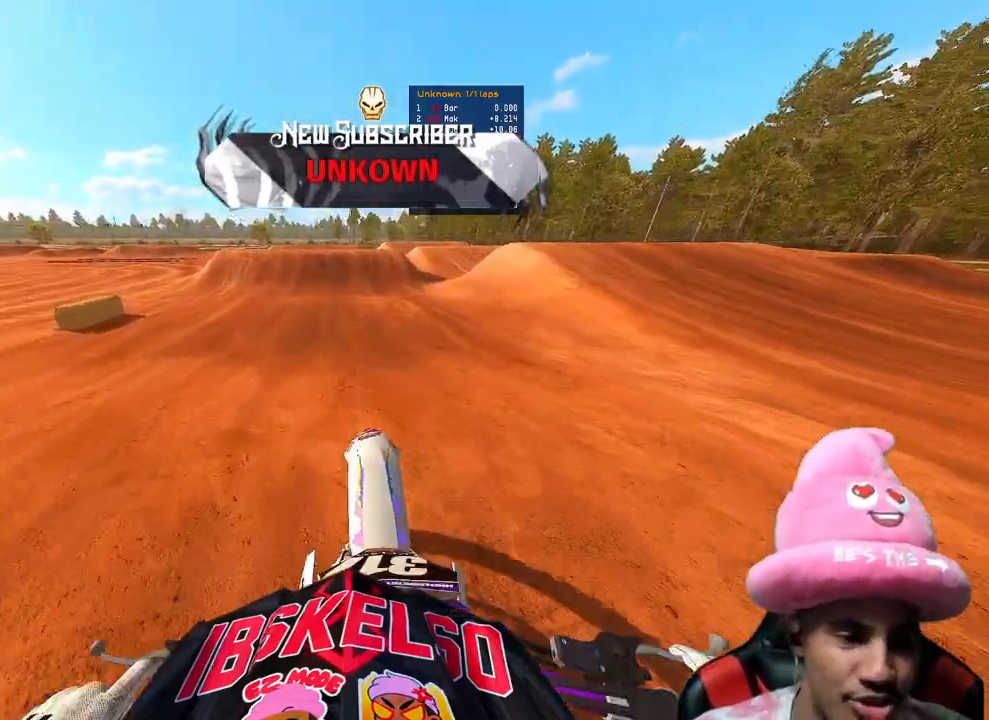
{"buttons": ["R2"], "left_stick": "center", "right_stick": "up", "events": [[33, "right_stick", "up"], [267, "left_stick", "left"], [500, "left_stick", "center"]]}
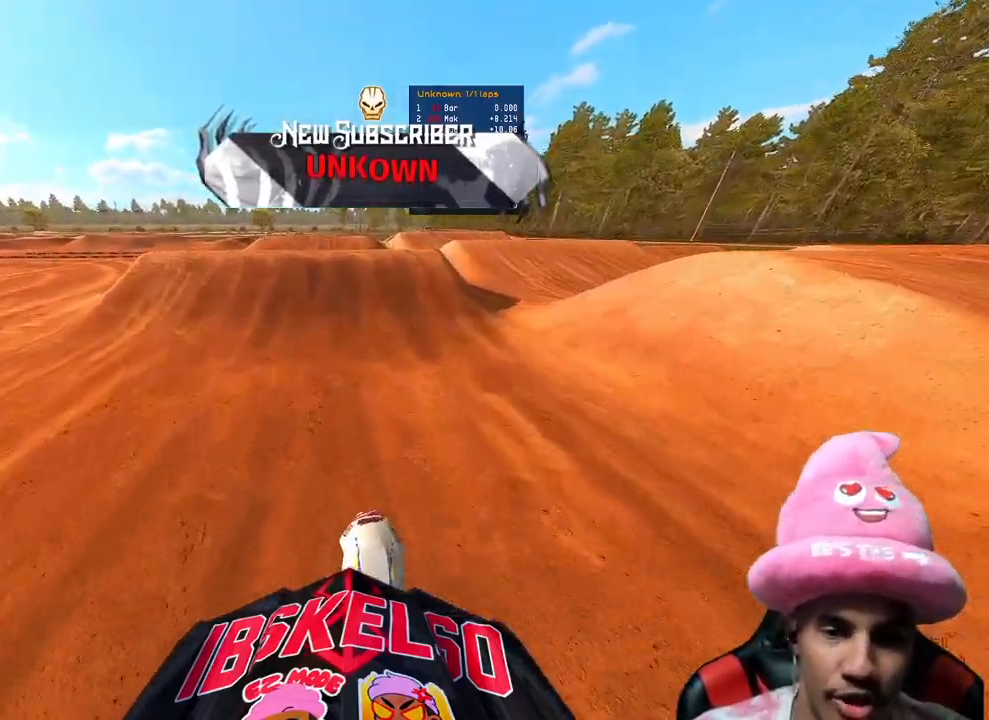
{"buttons": ["R2"], "left_stick": "center", "right_stick": "up-left", "events": [[17, "right_stick", "up-left"]]}
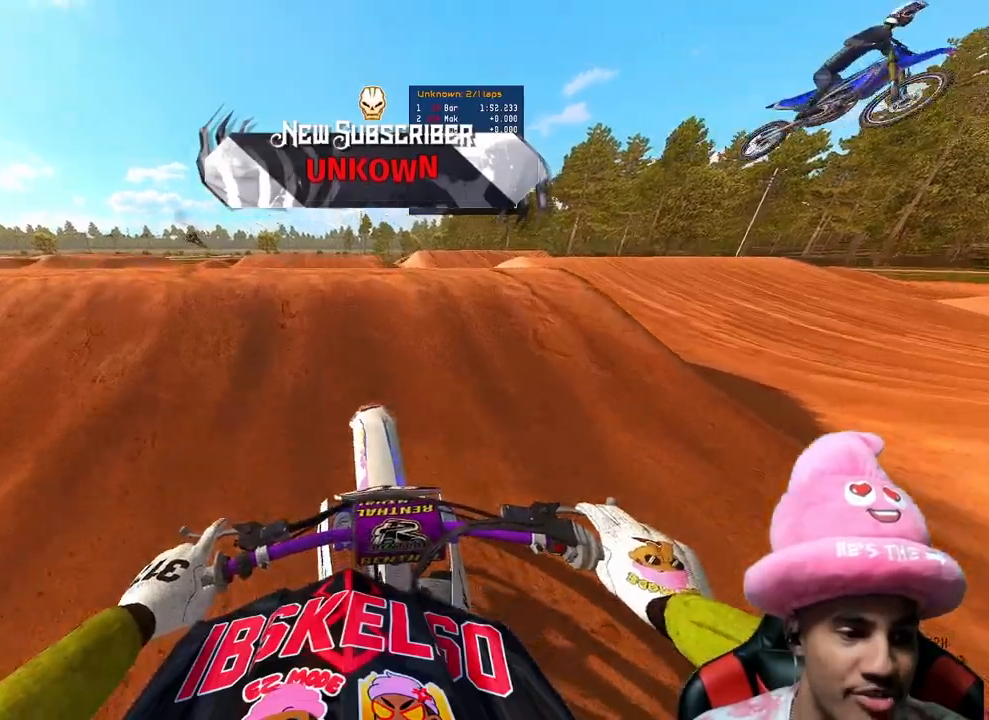
{"buttons": [], "left_stick": "up-right", "right_stick": "center", "events": [[100, "R3", "down"], [167, "left_stick", "up-left"], [250, "R3", "up"], [250, "right_stick", "up"], [267, "R2", "up"], [350, "left_stick", "up"], [350, "right_stick", "center"], [500, "left_stick", "up-right"]]}
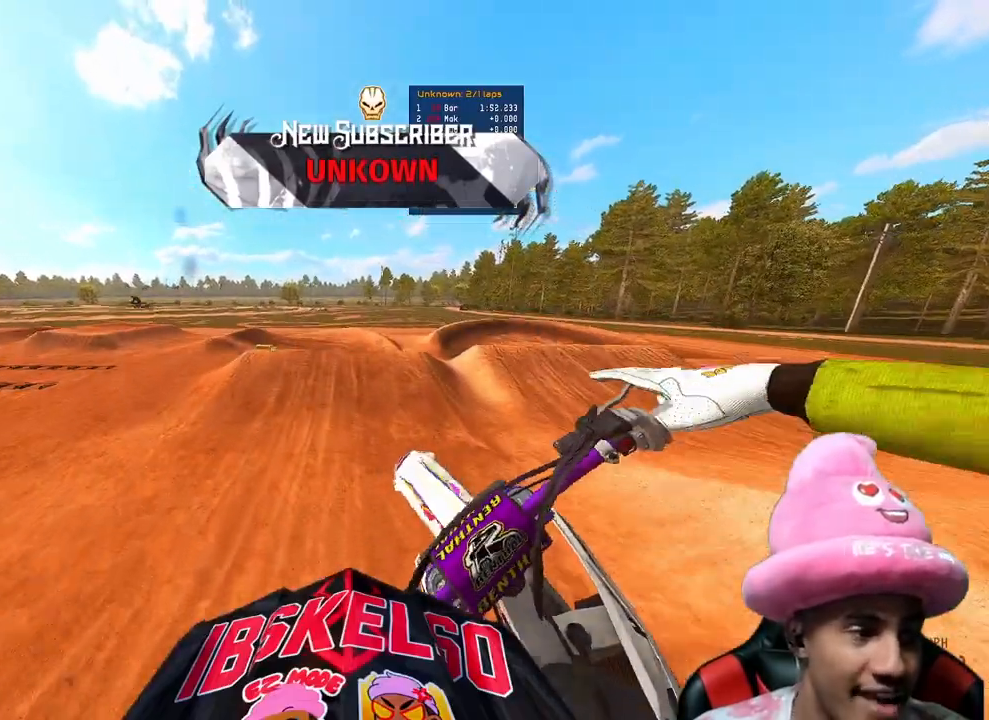
{"buttons": ["R2"], "left_stick": "up-left", "right_stick": "up", "events": [[150, "R2", "down"], [250, "R3", "down"], [317, "left_stick", "up-left"], [350, "R3", "up"], [450, "right_stick", "up"]]}
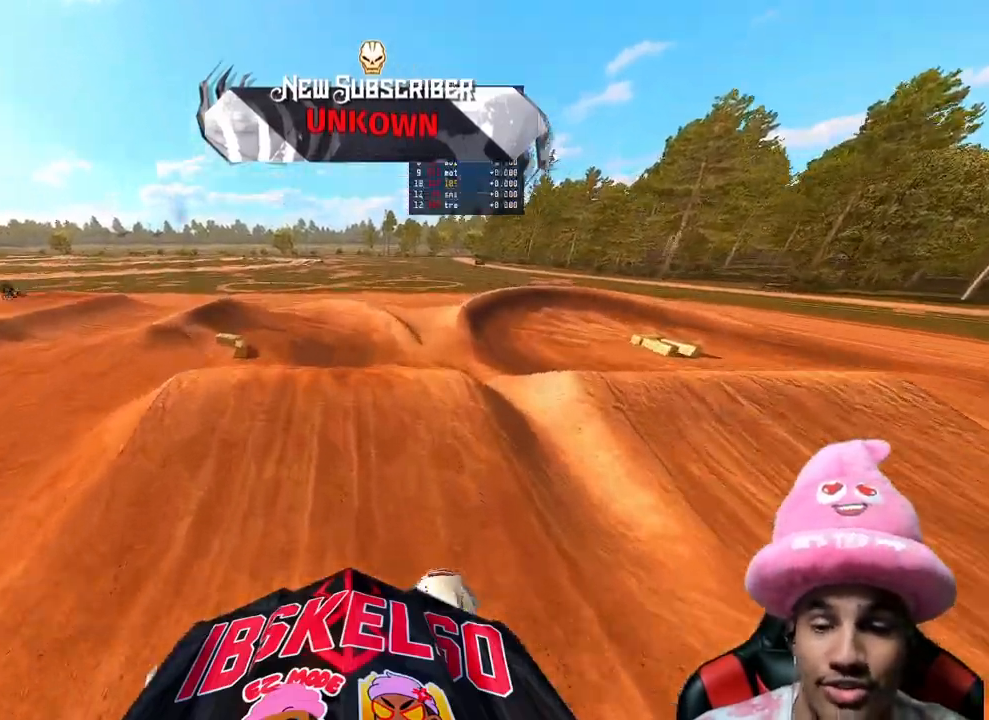
{"buttons": [], "left_stick": "up-left", "right_stick": "center", "events": [[500, "R2", "up"], [500, "right_stick", "center"]]}
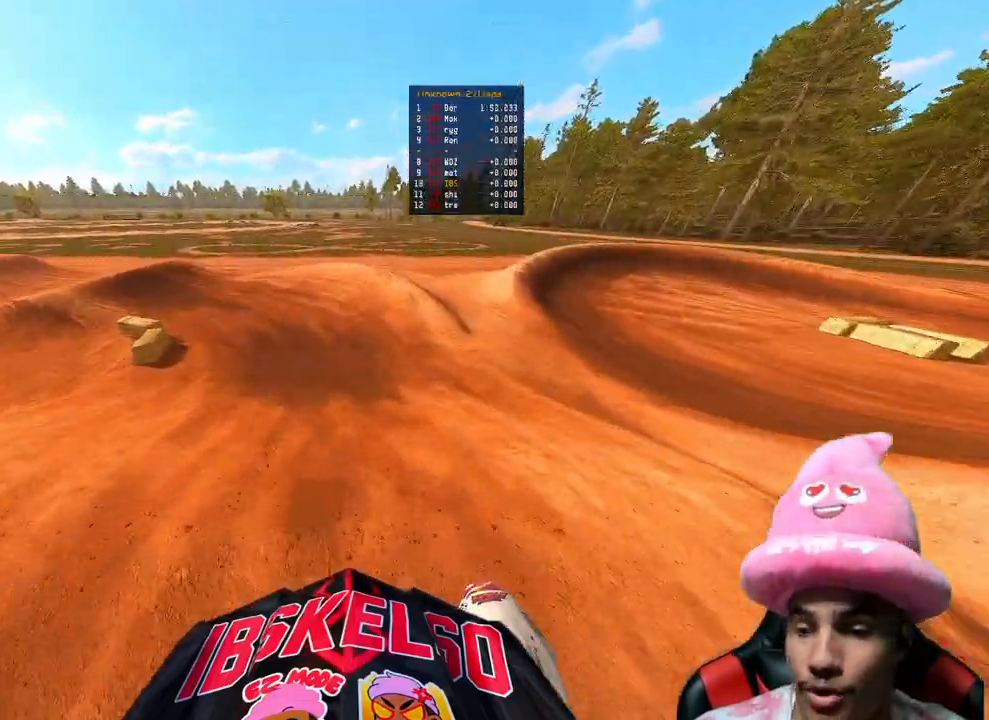
{"buttons": ["R2"], "left_stick": "up-left", "right_stick": "right", "events": [[83, "R3", "down"], [183, "L2", "down"], [200, "R3", "up"], [217, "right_stick", "right"], [267, "L2", "up"], [433, "R2", "down"]]}
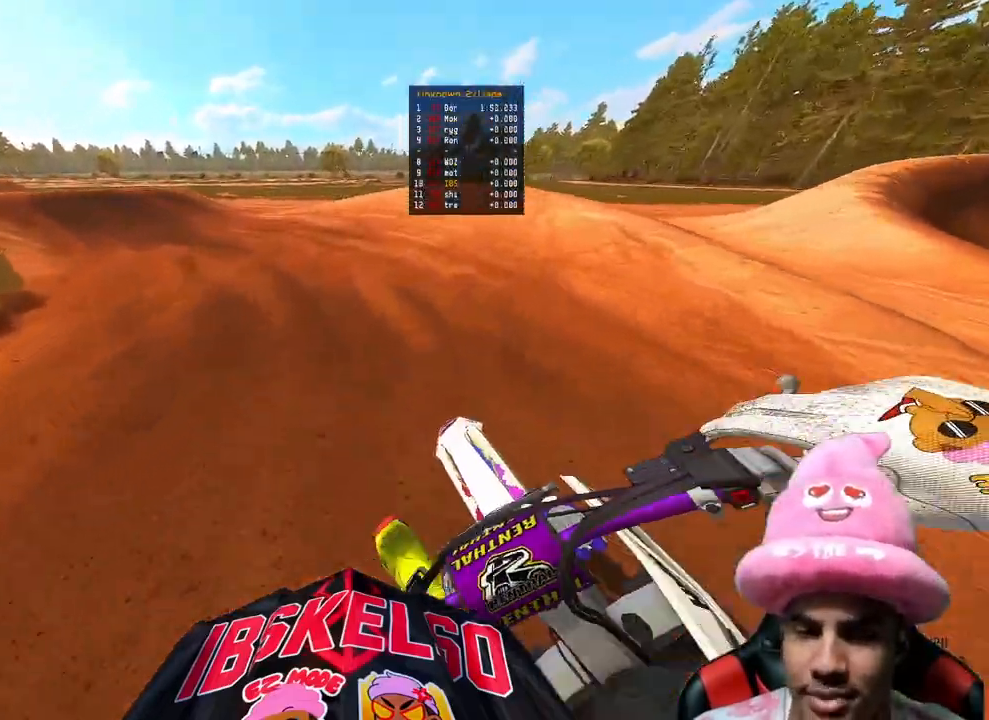
{"buttons": ["R2", "R3"], "left_stick": "up-left", "right_stick": "center", "events": [[100, "right_stick", "up-right"], [367, "right_stick", "center"], [450, "R3", "down"]]}
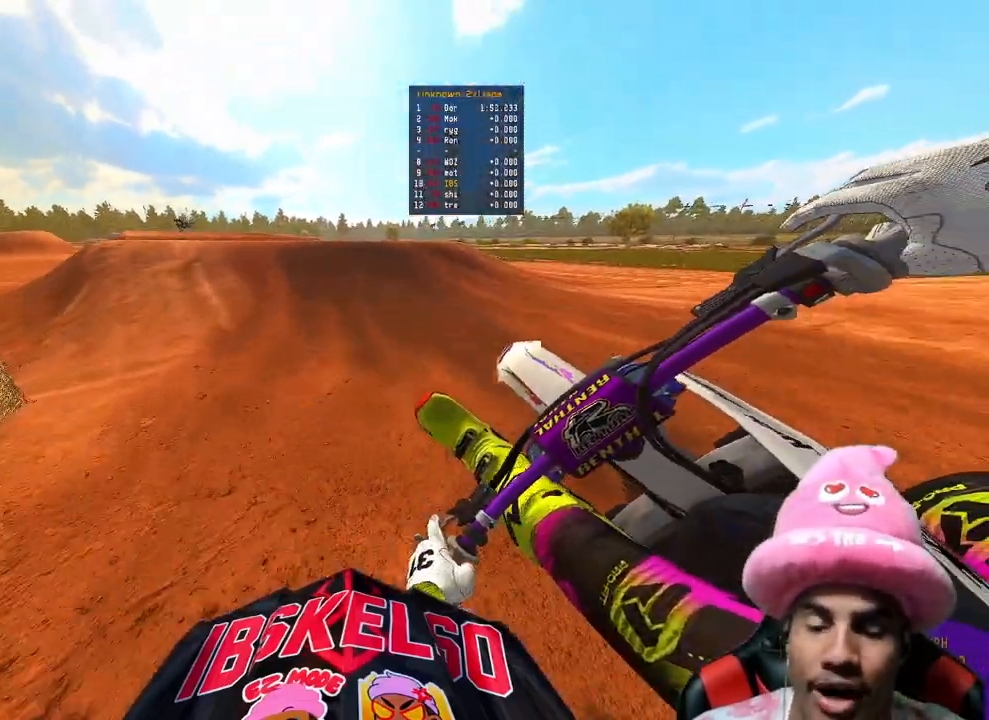
{"buttons": [], "left_stick": "up-left", "right_stick": "down", "events": [[67, "R3", "up"], [333, "R3", "down"], [433, "R2", "up"], [433, "R3", "up"], [450, "right_stick", "down"]]}
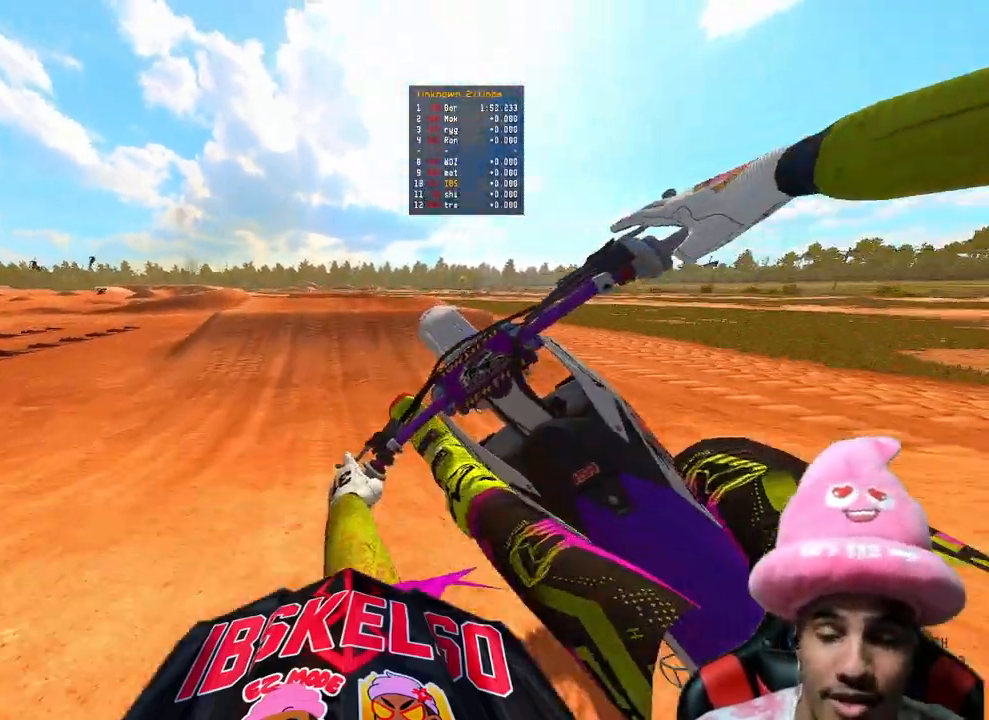
{"buttons": [], "left_stick": "up-right", "right_stick": "down", "events": [[200, "left_stick", "up-right"]]}
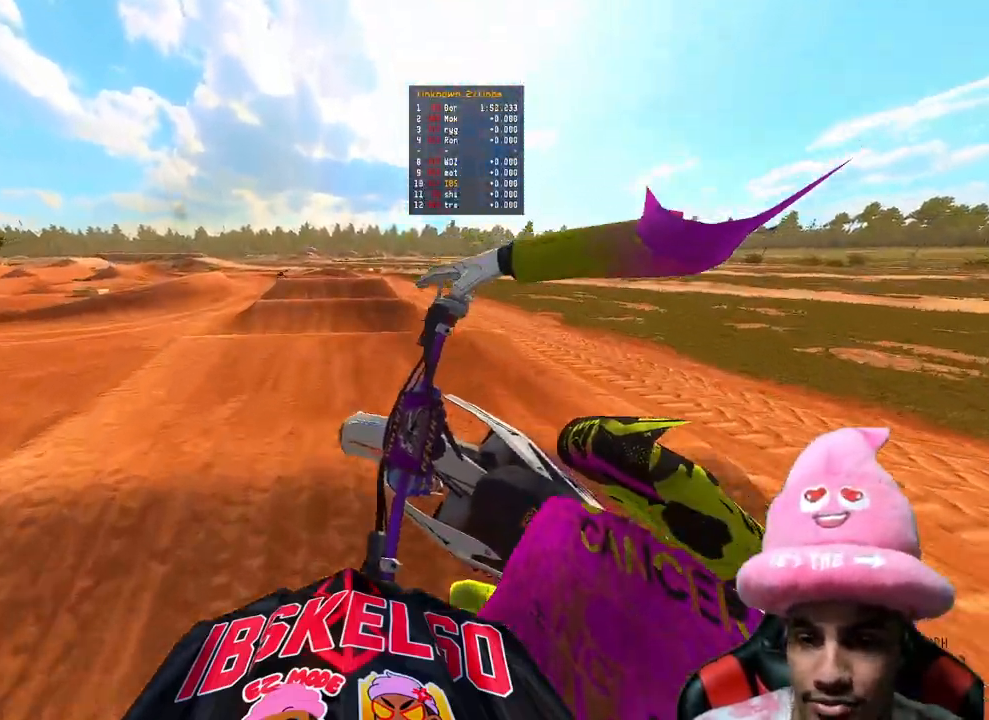
{"buttons": ["R2", "R3"], "left_stick": "center", "right_stick": "down-left", "events": [[217, "left_stick", "up"], [333, "left_stick", "center"], [350, "right_stick", "down-left"], [383, "R2", "down"], [450, "R3", "down"]]}
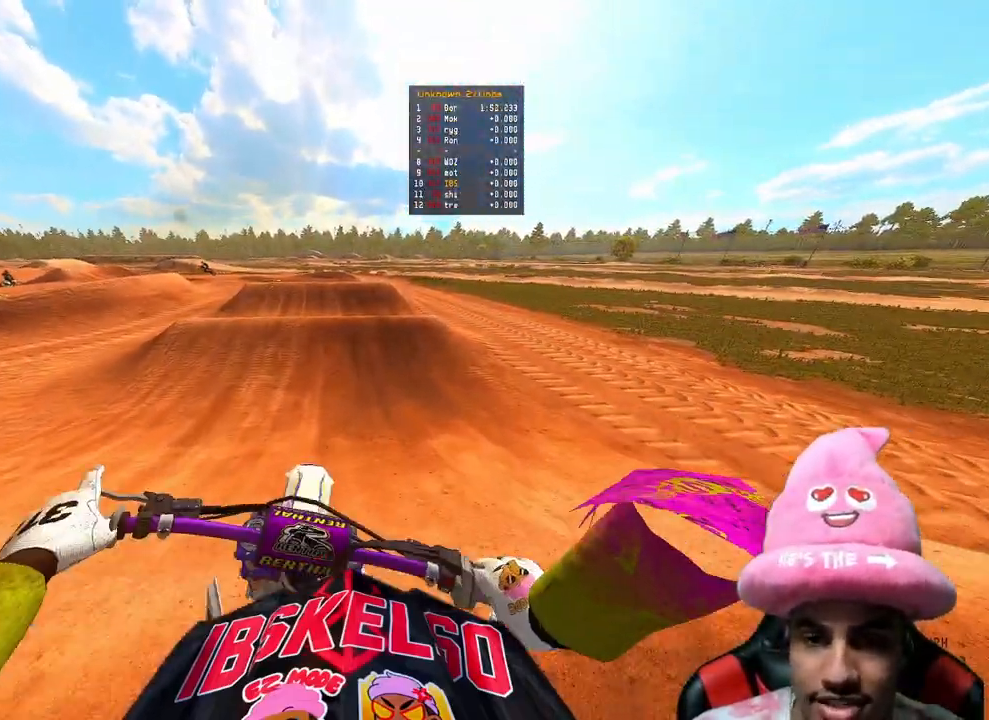
{"buttons": [], "left_stick": "center", "right_stick": "up", "events": [[67, "R3", "up"], [100, "right_stick", "center"], [233, "right_stick", "up"], [500, "R2", "up"]]}
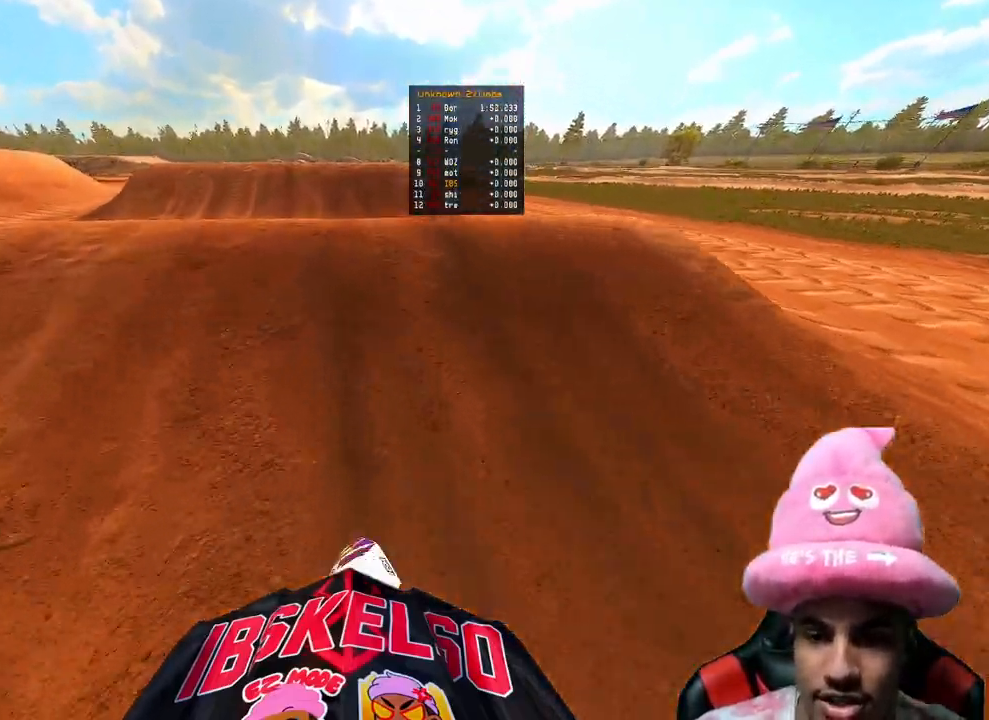
{"buttons": [], "left_stick": "up", "right_stick": "up", "events": [[483, "left_stick", "up"]]}
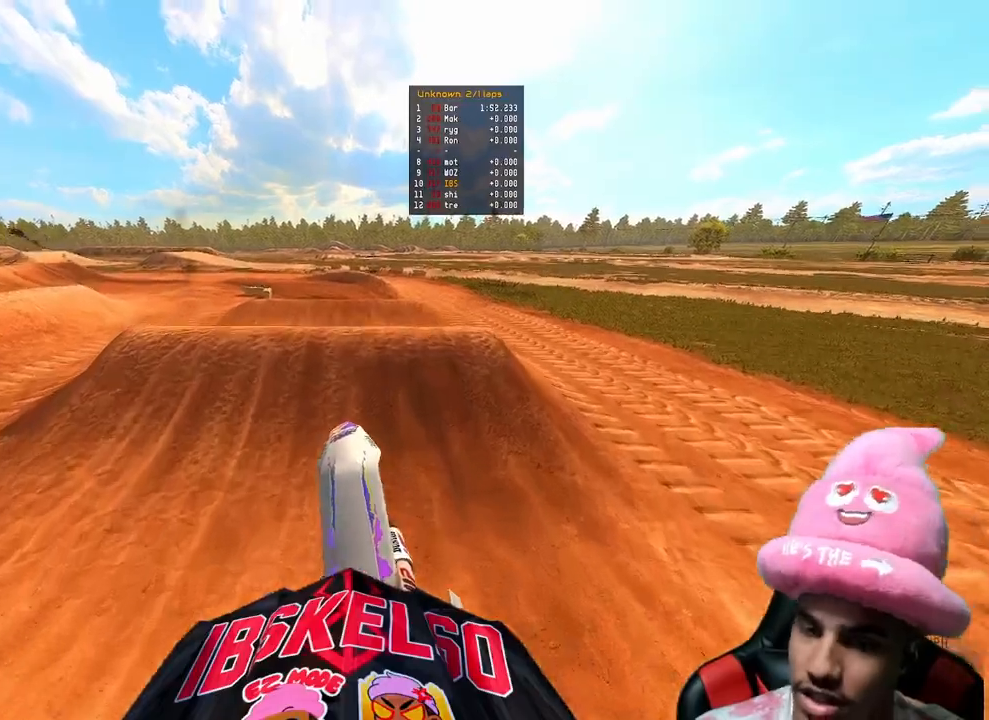
{"buttons": ["R2"], "left_stick": "up", "right_stick": "down-left", "events": [[167, "right_stick", "center"], [250, "L2", "down"], [250, "right_stick", "down-left"], [400, "L2", "up"], [417, "R2", "down"]]}
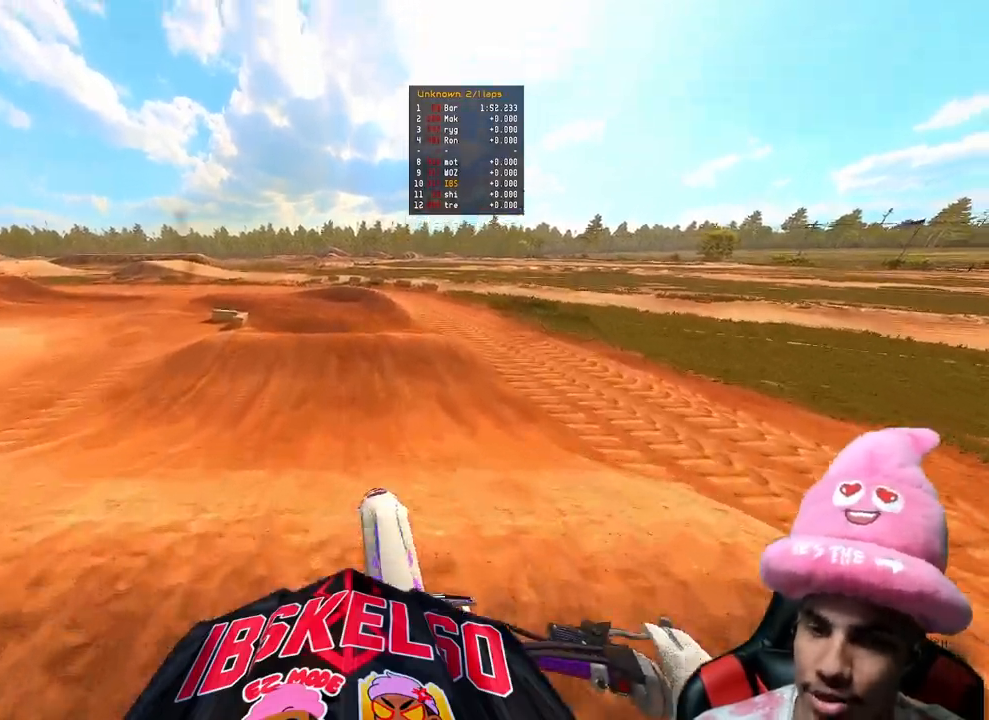
{"buttons": ["R2"], "left_stick": "up-left", "right_stick": "up-left", "events": [[400, "left_stick", "up-left"], [433, "right_stick", "up-left"]]}
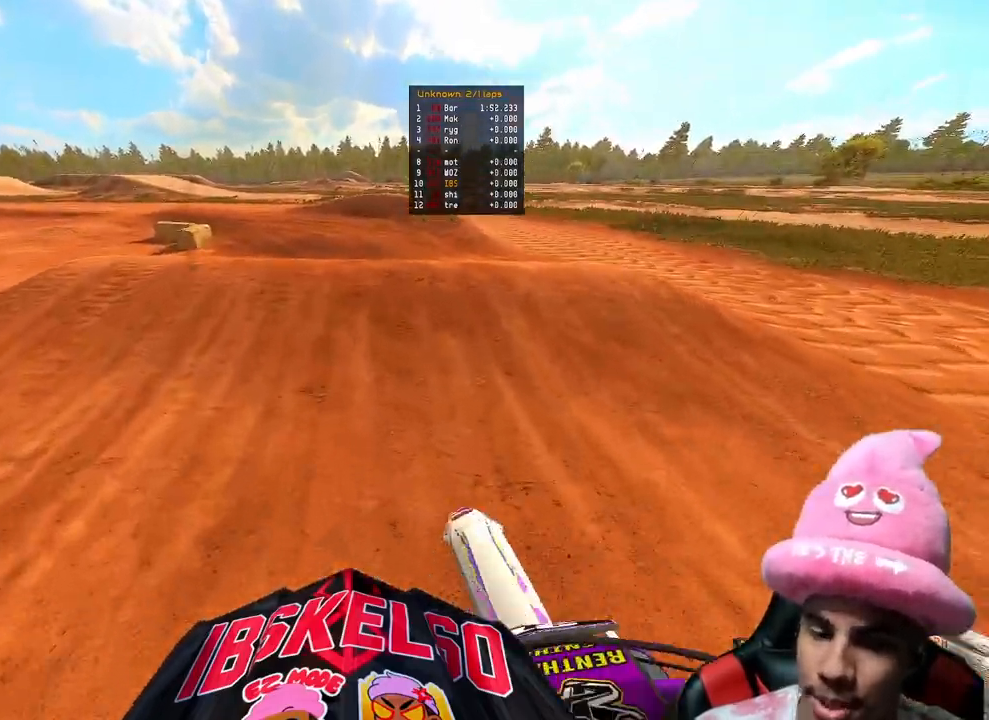
{"buttons": ["R2"], "left_stick": "up", "right_stick": "left", "events": [[17, "right_stick", "center"], [50, "R2", "up"], [333, "left_stick", "up"], [367, "right_stick", "left"], [500, "R2", "down"]]}
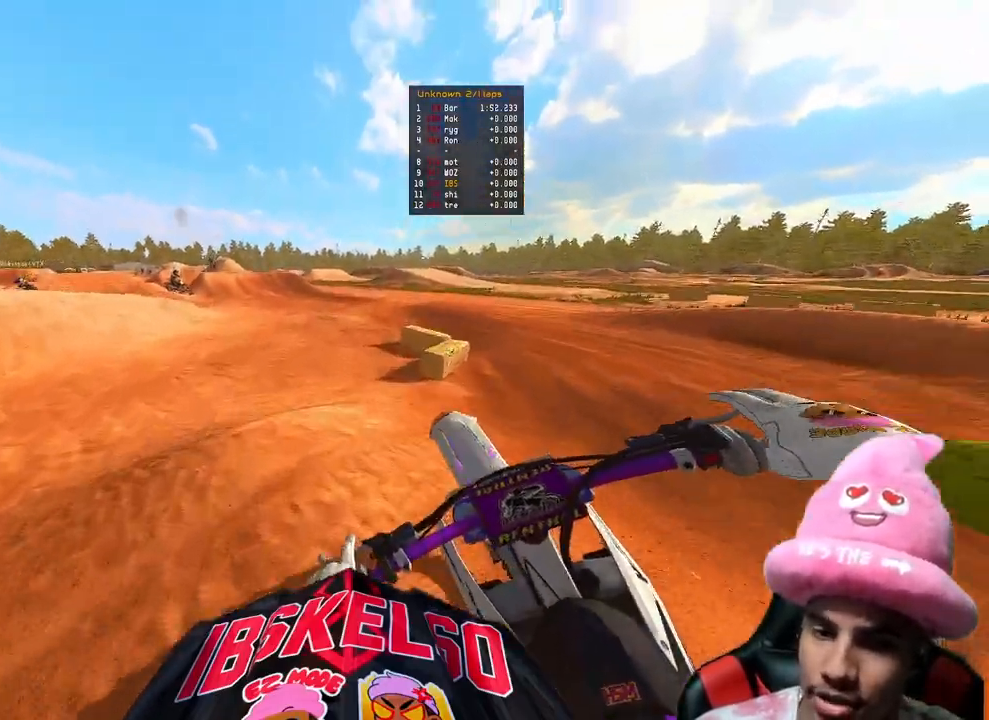
{"buttons": ["R2"], "left_stick": "up-left", "right_stick": "up", "events": [[17, "left_stick", "up-left"], [67, "R2", "up"], [267, "right_stick", "up-left"], [283, "R2", "down"], [383, "right_stick", "up"]]}
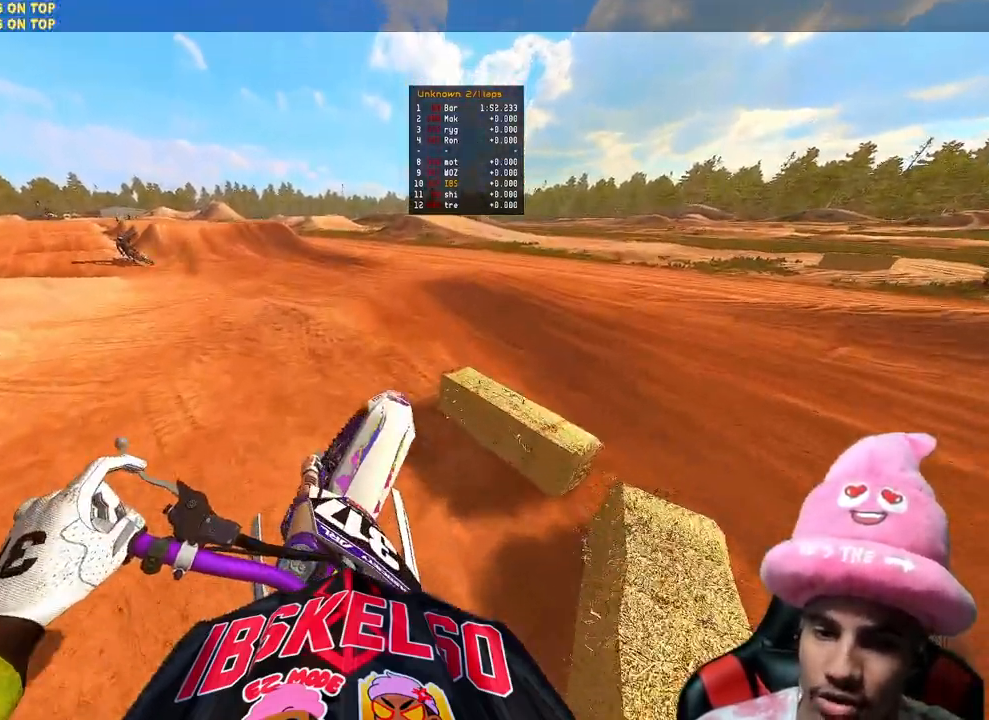
{"buttons": ["R2"], "left_stick": "up-left", "right_stick": "right", "events": [[117, "right_stick", "center"], [150, "R2", "up"], [167, "right_stick", "right"], [350, "R2", "down"]]}
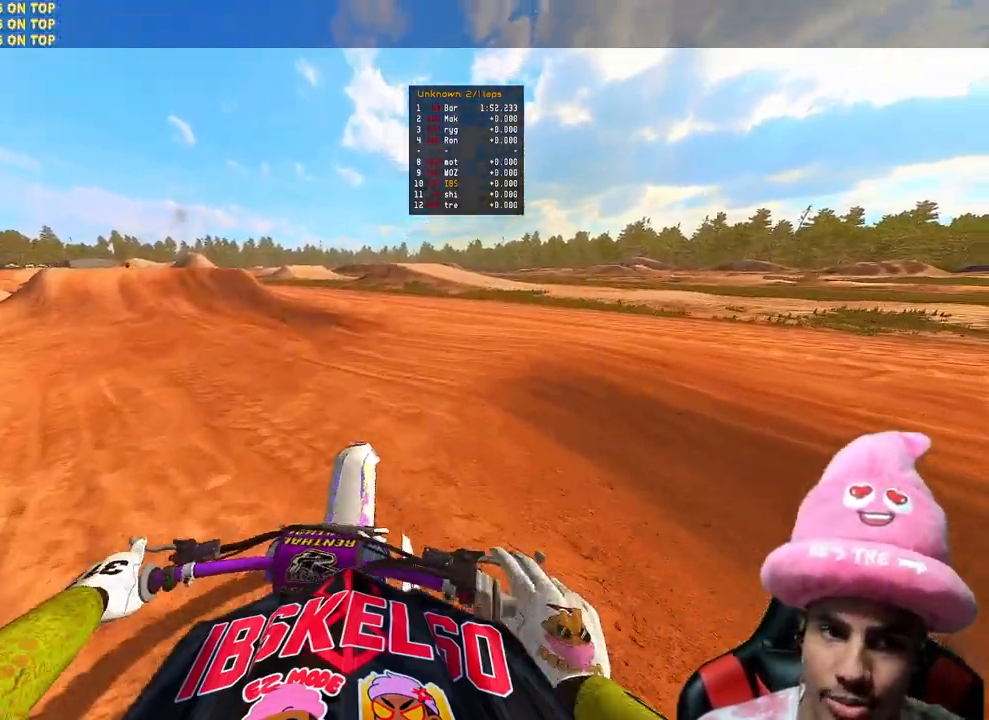
{"buttons": ["R2"], "left_stick": "up", "right_stick": "right", "events": [[67, "left_stick", "up"]]}
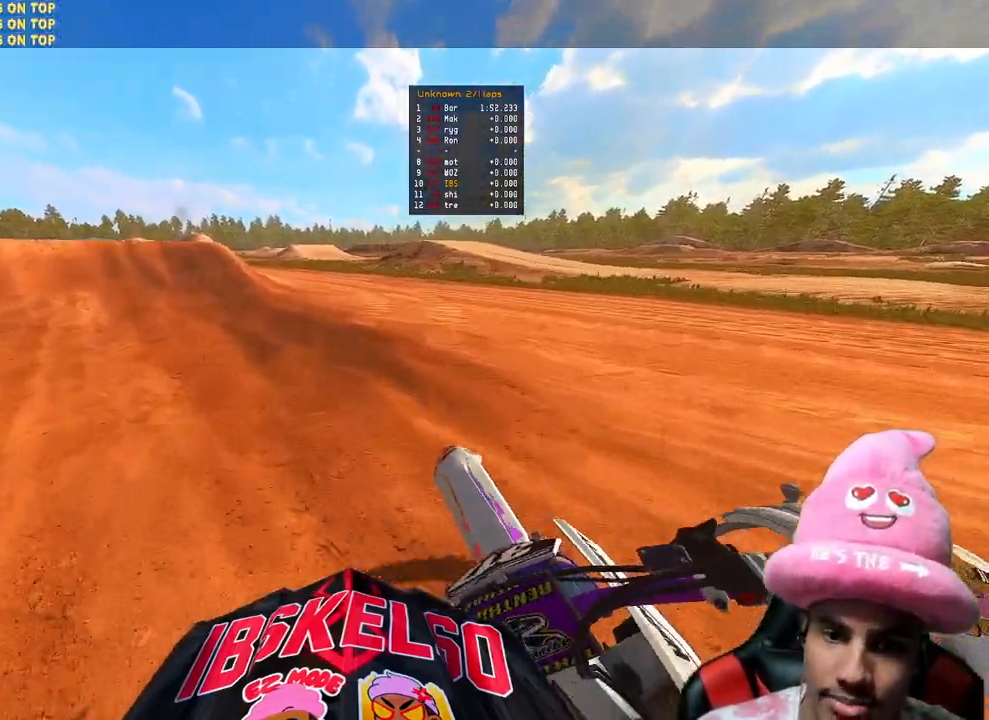
{"buttons": ["R2"], "left_stick": "up-left", "right_stick": "up-right", "events": [[50, "right_stick", "up-right"], [83, "left_stick", "up-left"]]}
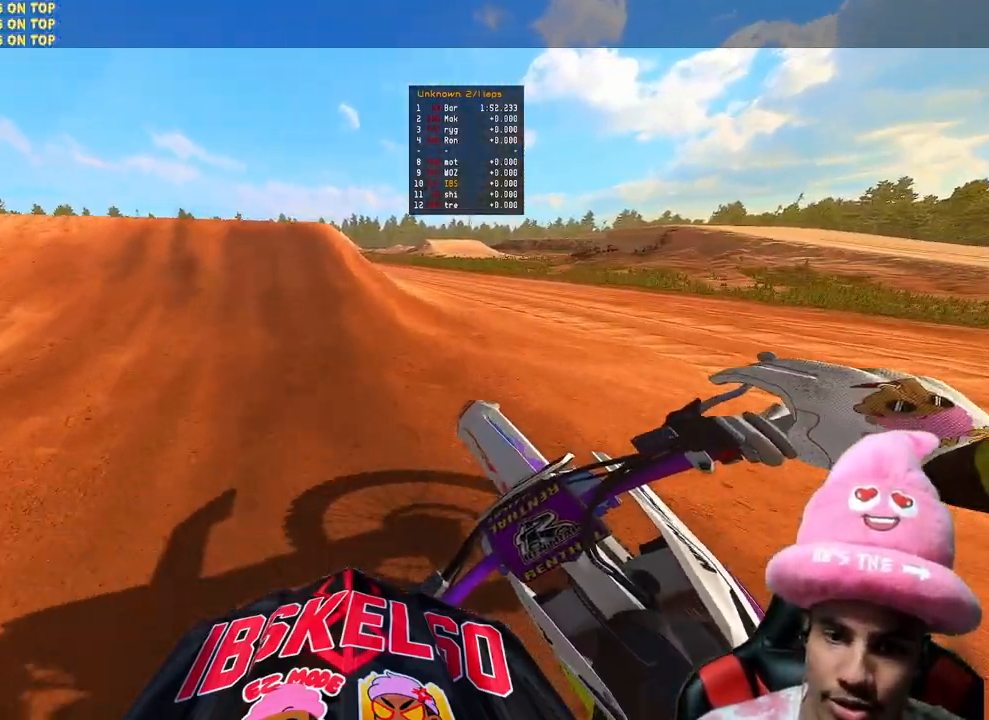
{"buttons": ["R2"], "left_stick": "up-left", "right_stick": "up", "events": [[17, "right_stick", "right"], [133, "left_stick", "up"], [250, "right_stick", "center"], [333, "right_stick", "up"], [367, "R3", "down"], [400, "left_stick", "center"], [483, "R3", "up"], [483, "left_stick", "up-left"]]}
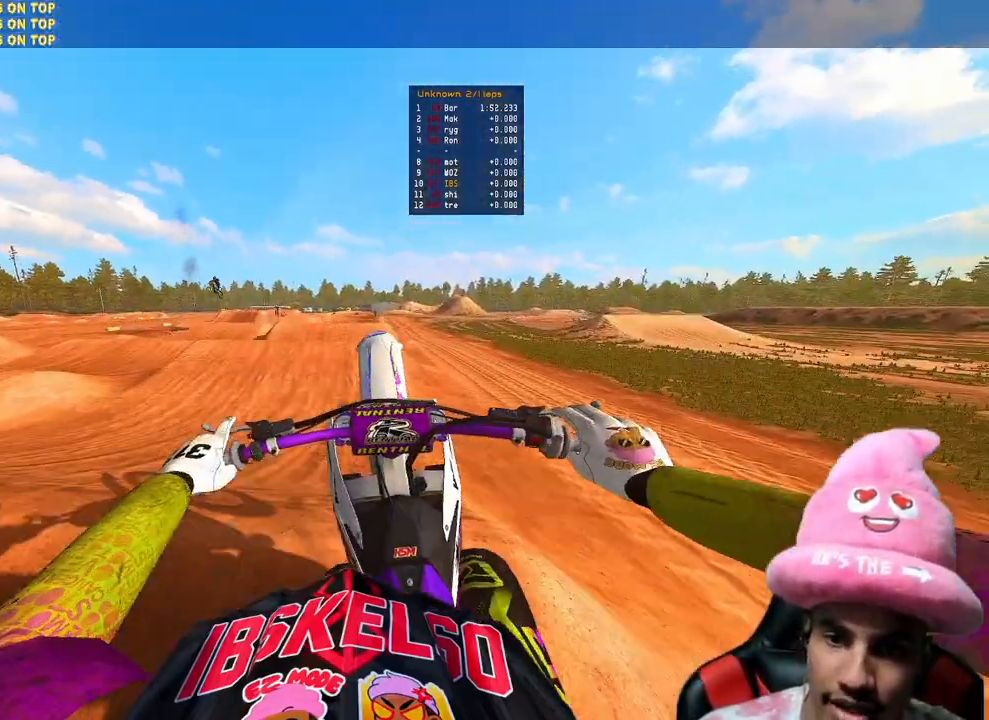
{"buttons": ["L2"], "left_stick": "center", "right_stick": "up", "events": [[50, "R2", "up"], [50, "right_stick", "center"], [133, "left_stick", "center"], [433, "L2", "down"], [433, "right_stick", "up"]]}